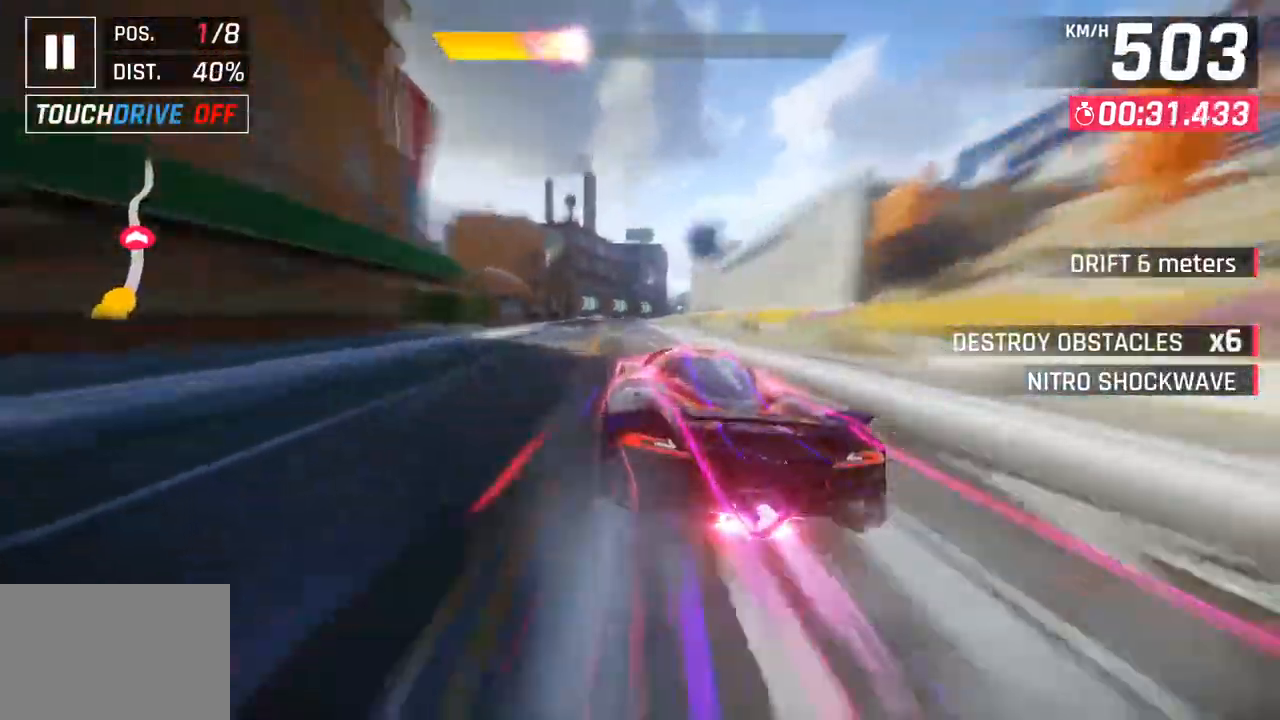
Gameplay with a controller (PlayStation layout); each line is a JSON object with the inputs held at the frame after it (dt_ms = milliseconds from this image to that frame). "events" lists button and stick changes between this image and that frame as [ms after this image, input, new state], when the widget could be followed in between.
{"dt_ms": 500, "buttons": [], "left_stick": "right", "right_stick": "center"}
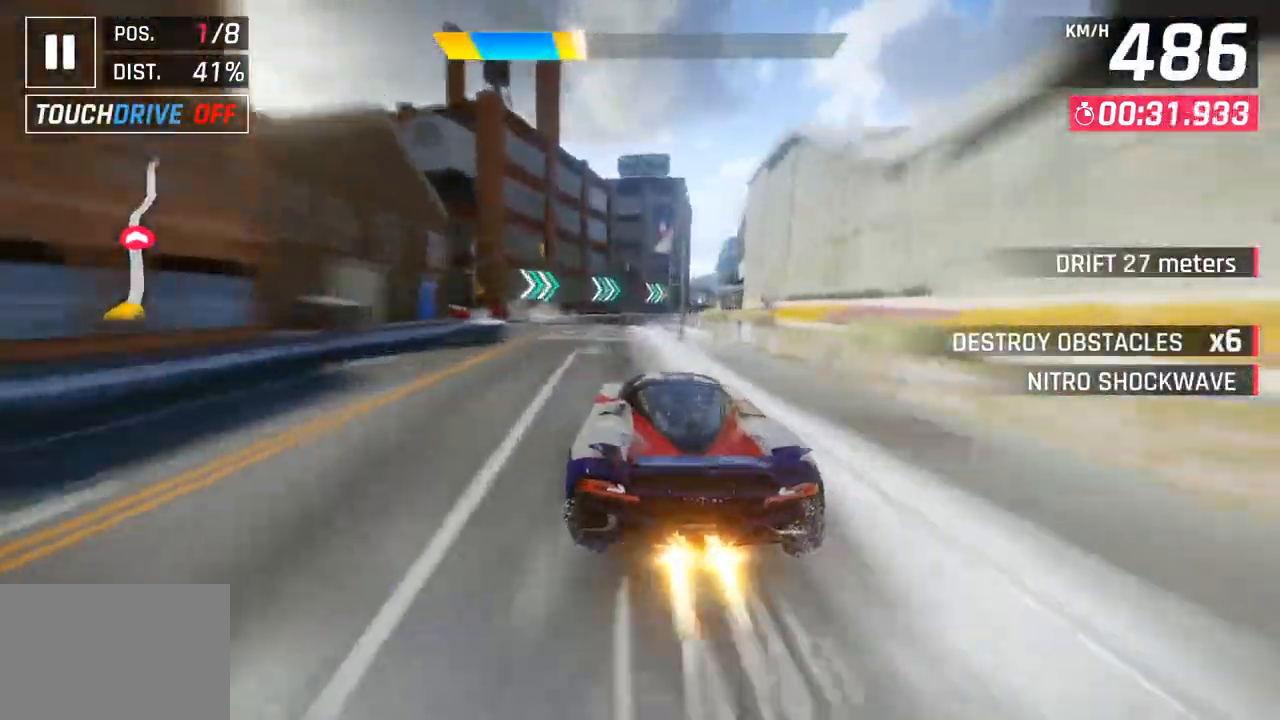
{"dt_ms": 500, "buttons": [], "left_stick": "right", "right_stick": "center", "events": [[333, "CROSS", "down"], [483, "CROSS", "up"]]}
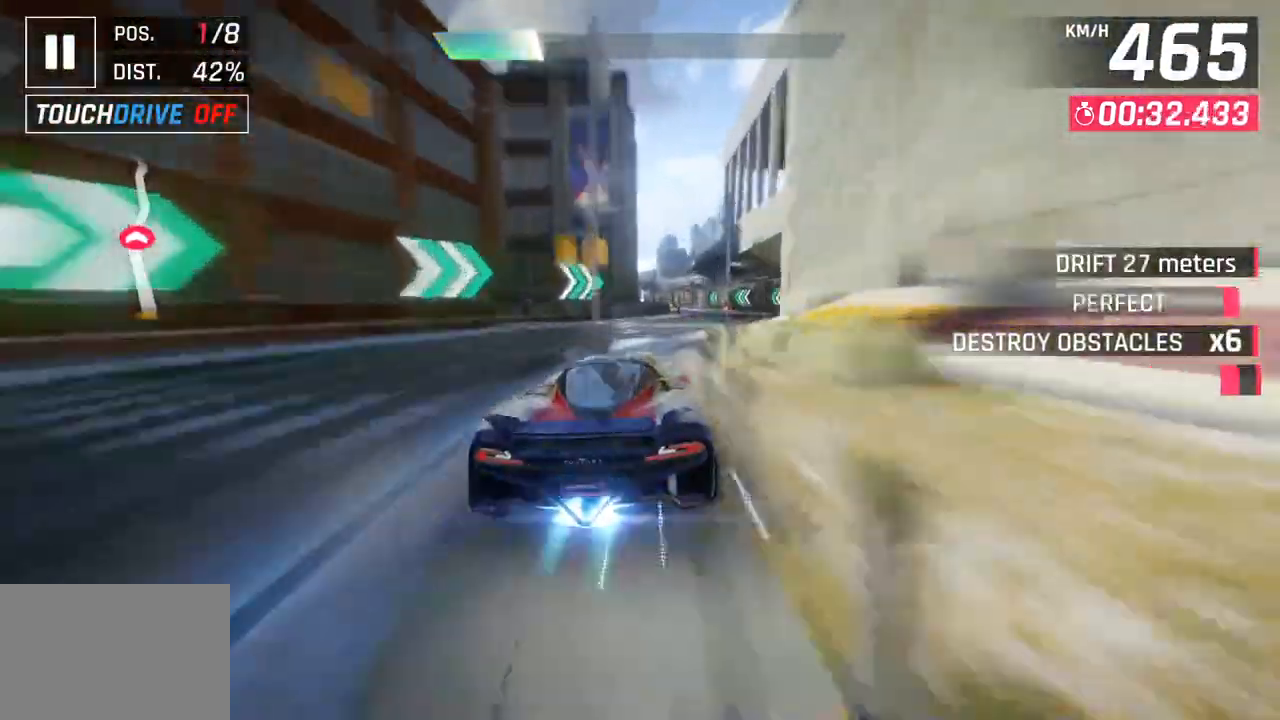
{"dt_ms": 500, "buttons": [], "left_stick": "center", "right_stick": "center", "events": [[283, "left_stick", "center"], [317, "SQUARE", "down"], [433, "SQUARE", "up"]]}
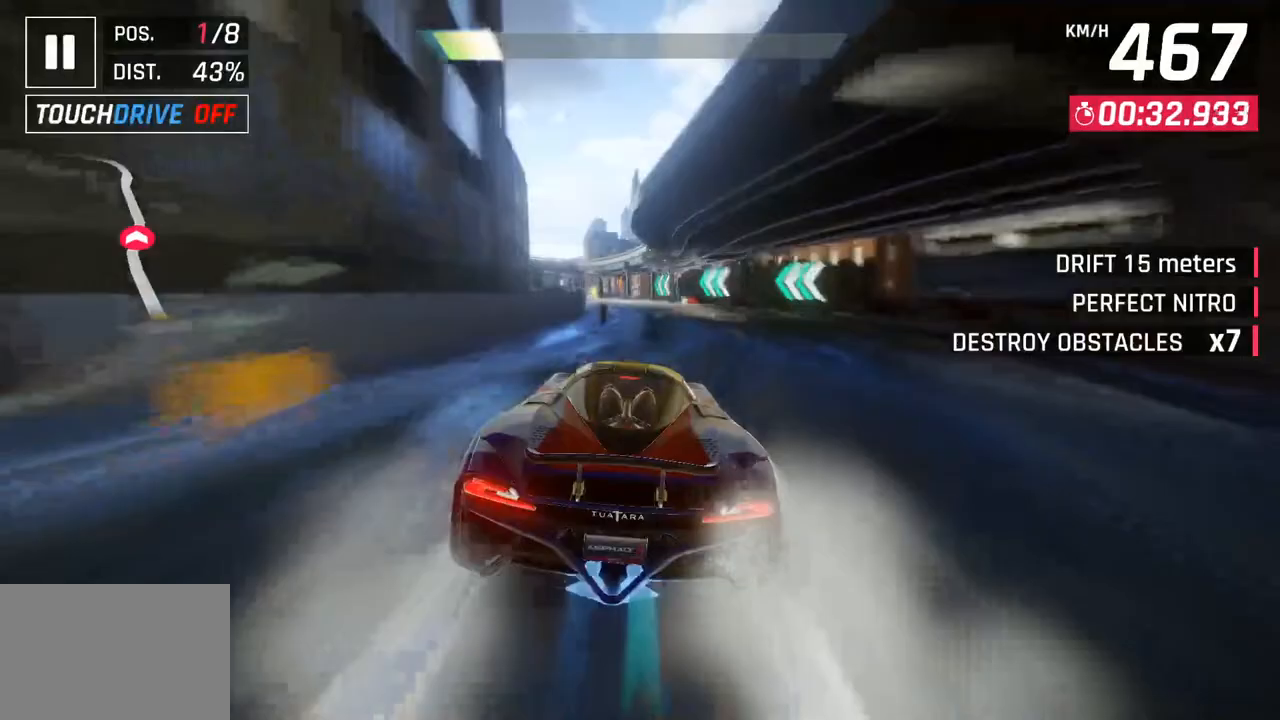
{"dt_ms": 500, "buttons": [], "left_stick": "down-left", "right_stick": "center", "events": [[33, "CROSS", "down"], [50, "left_stick", "left"], [117, "left_stick", "down-left"], [167, "CROSS", "up"]]}
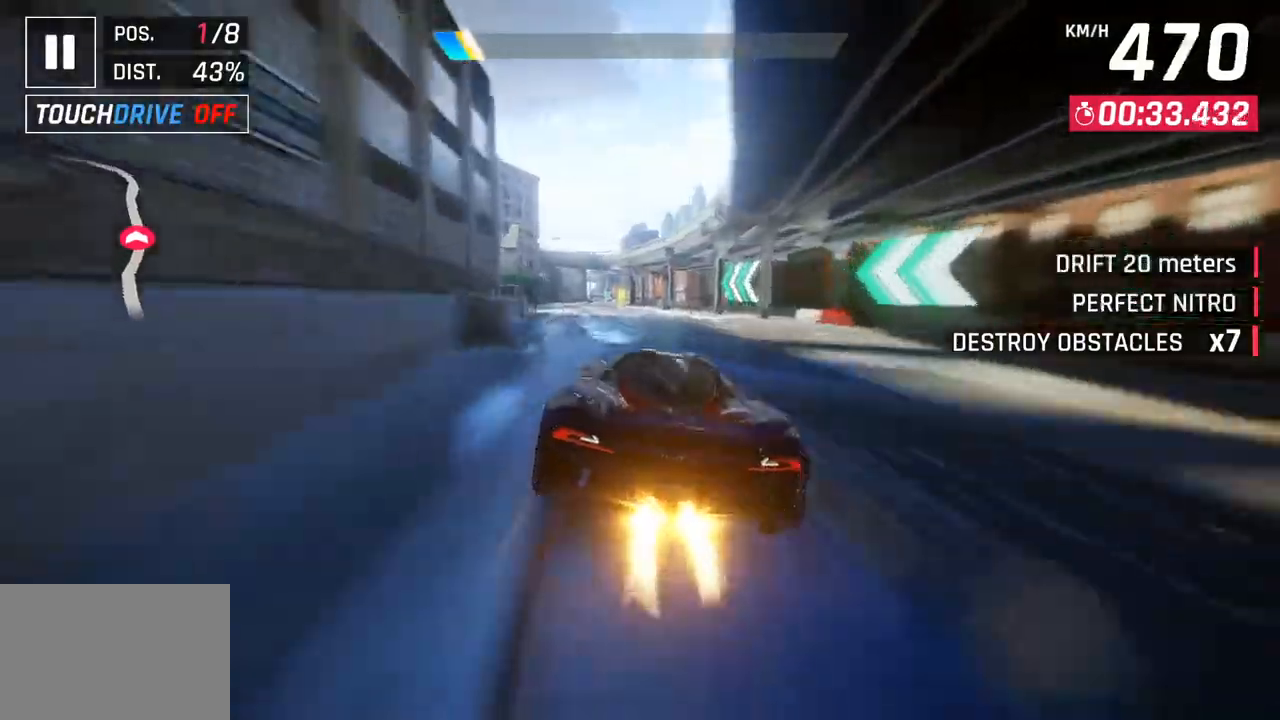
{"dt_ms": 500, "buttons": ["CROSS"], "left_stick": "down-left", "right_stick": "center", "events": [[250, "left_stick", "center"], [267, "SQUARE", "down"], [317, "left_stick", "right"], [350, "SQUARE", "up"], [400, "SQUARE", "down"], [433, "CROSS", "down"], [433, "SQUARE", "up"], [450, "left_stick", "down-left"]]}
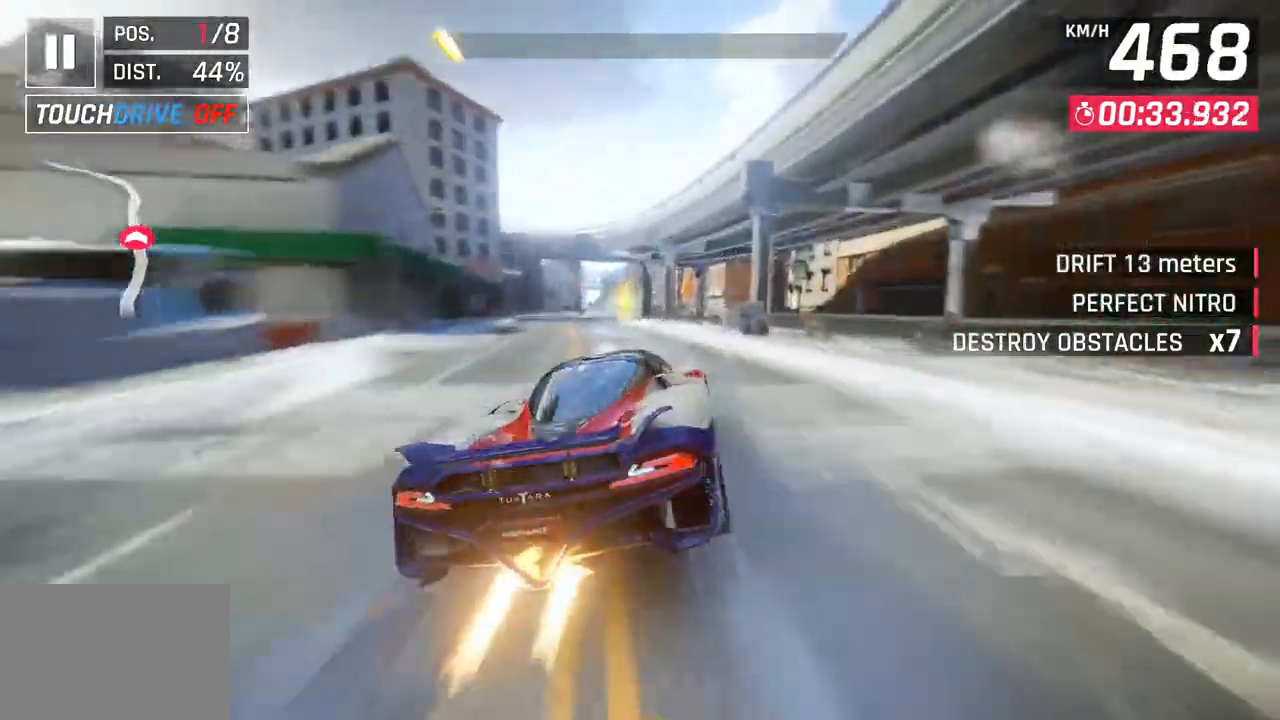
{"dt_ms": 500, "buttons": [], "left_stick": "right", "right_stick": "center", "events": [[83, "CROSS", "up"], [250, "left_stick", "center"], [317, "left_stick", "right"]]}
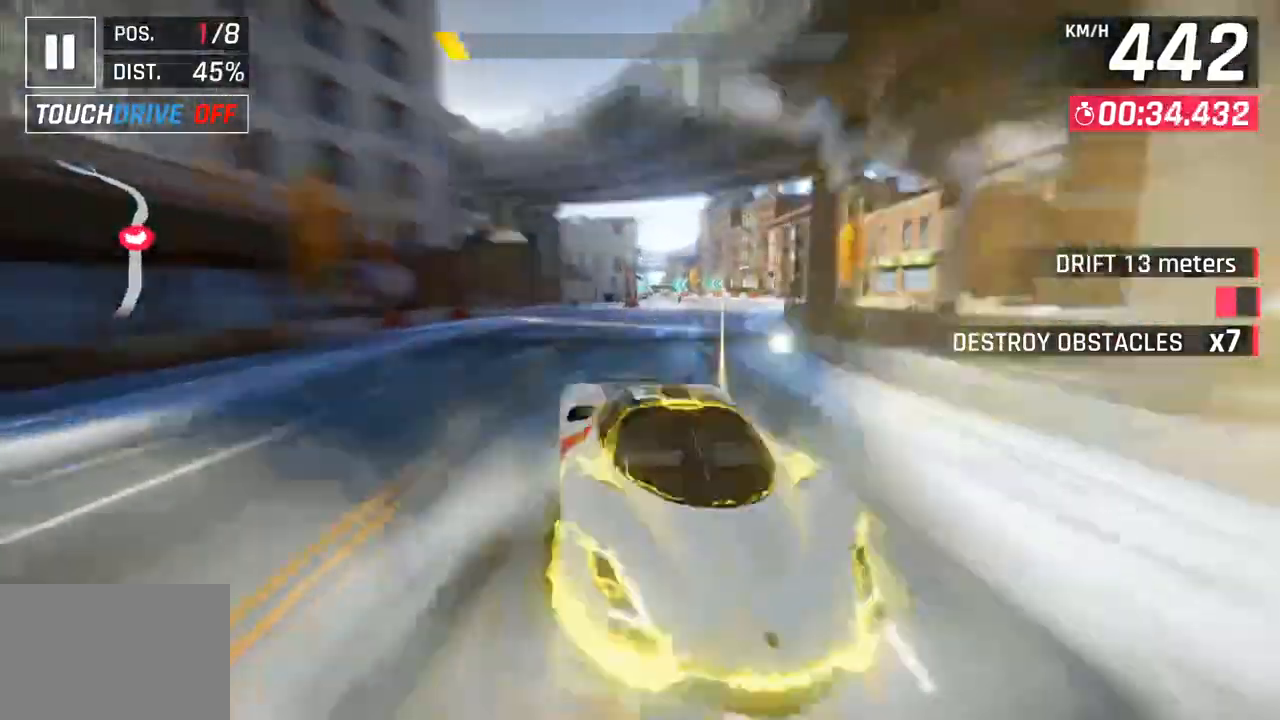
{"dt_ms": 500, "buttons": ["SQUARE"], "left_stick": "left", "right_stick": "center", "events": [[333, "left_stick", "center"], [400, "SQUARE", "down"], [400, "left_stick", "left"]]}
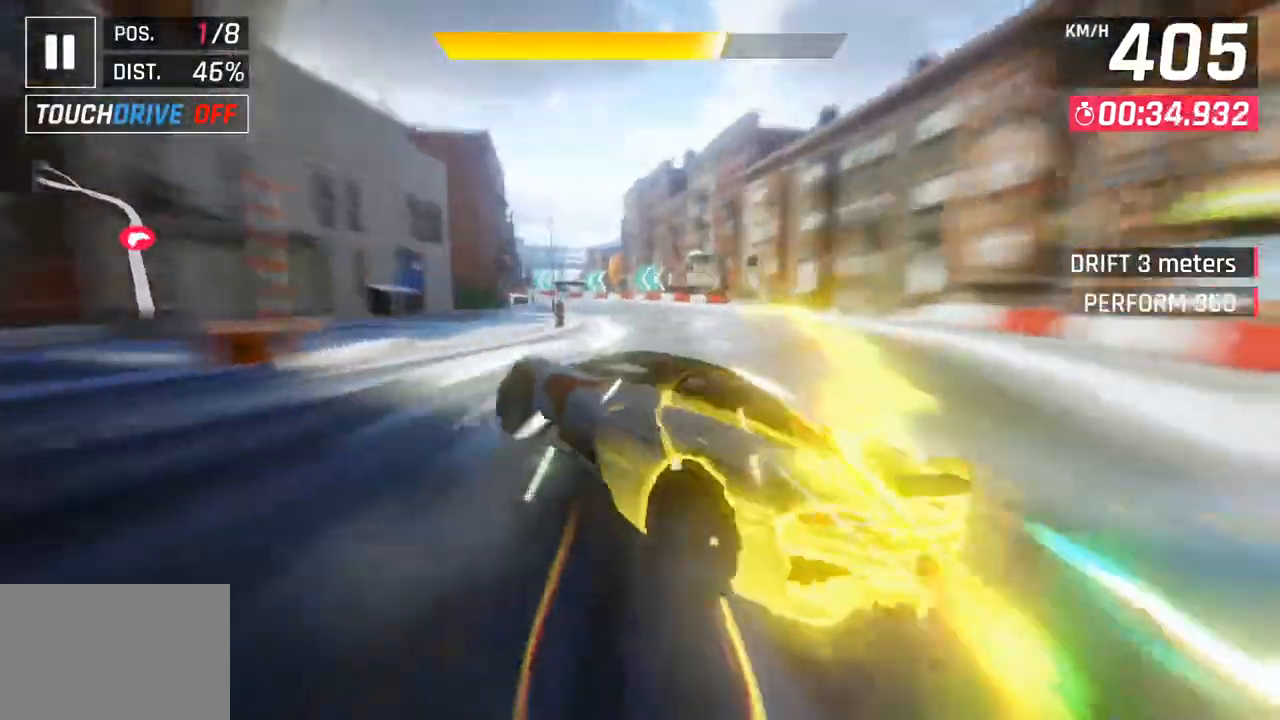
{"dt_ms": 500, "buttons": [], "left_stick": "left", "right_stick": "center", "events": [[67, "SQUARE", "up"]]}
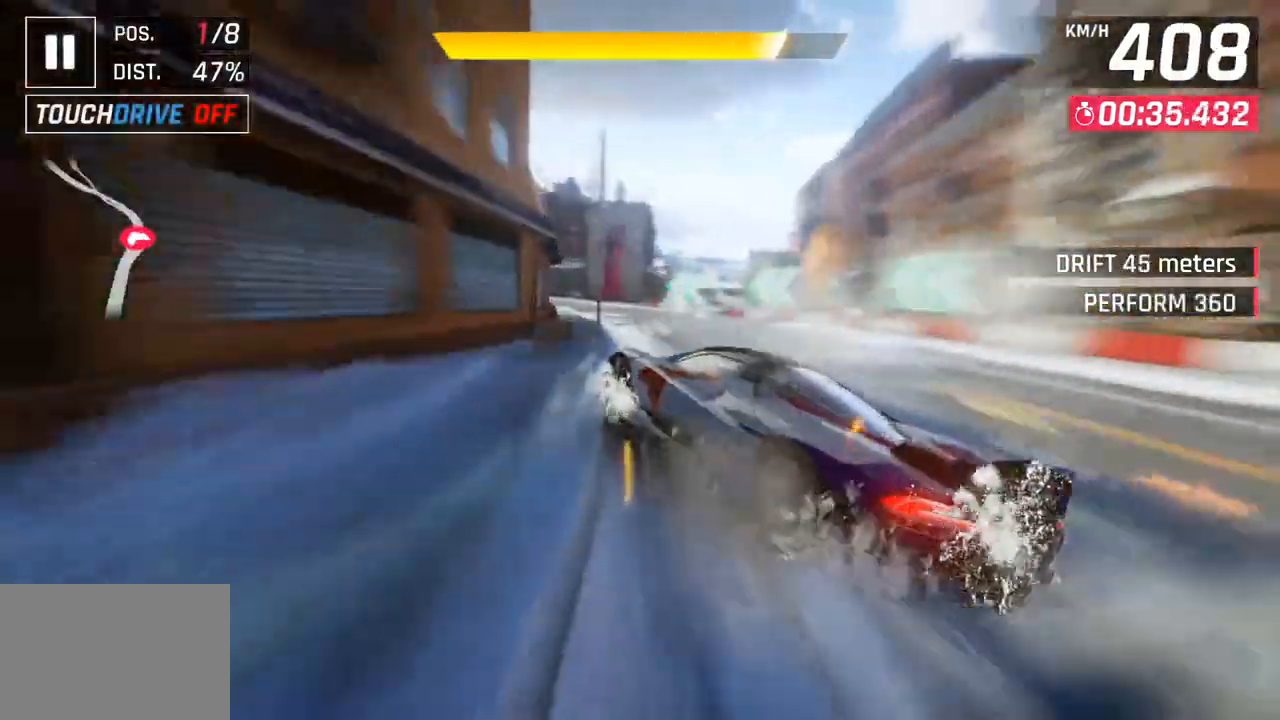
{"dt_ms": 500, "buttons": [], "left_stick": "left", "right_stick": "center", "events": []}
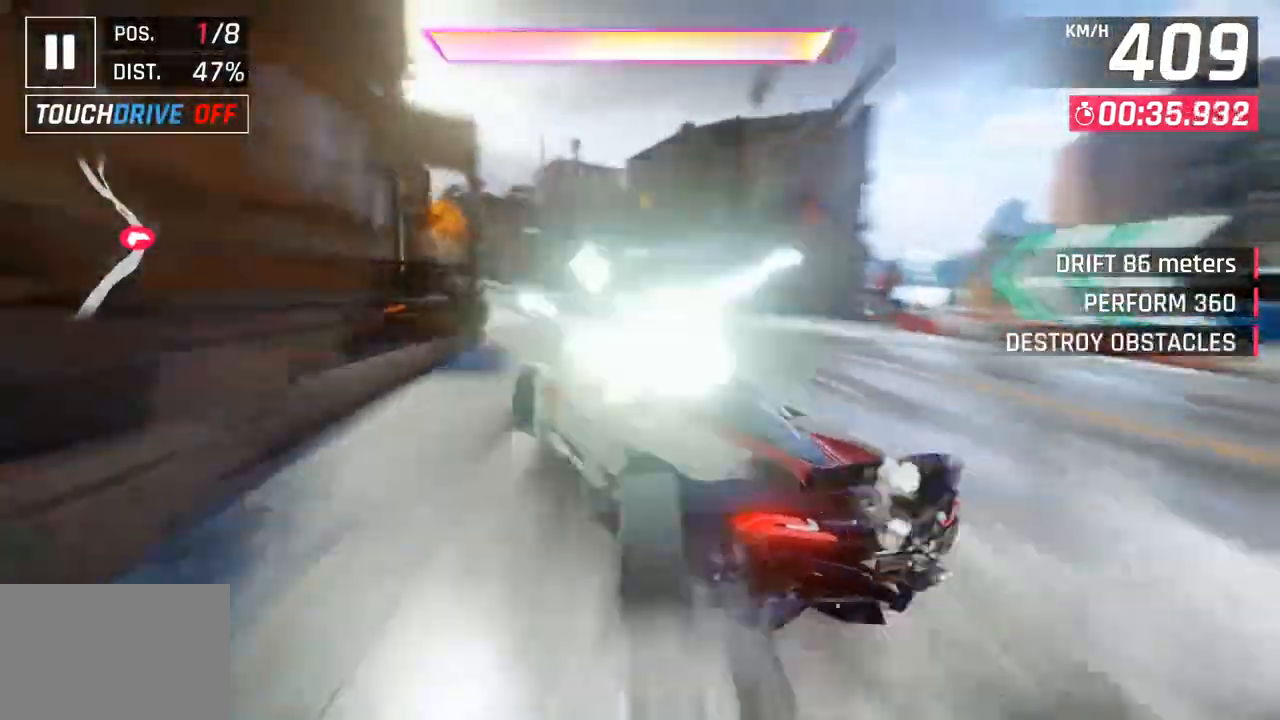
{"dt_ms": 500, "buttons": ["CROSS", "R1"], "left_stick": "down-left", "right_stick": "center", "events": [[317, "left_stick", "center"], [467, "CROSS", "down"], [467, "R1", "down"], [467, "left_stick", "down-left"]]}
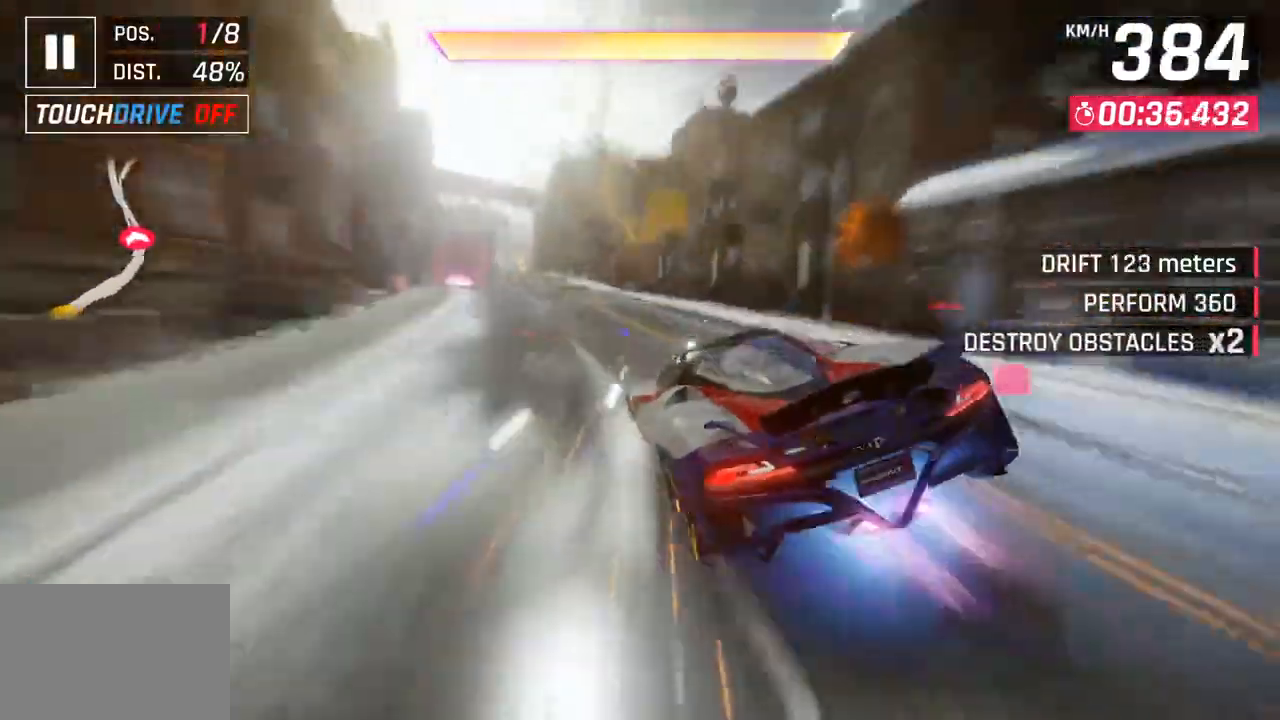
{"dt_ms": 500, "buttons": [], "left_stick": "down-left", "right_stick": "center", "events": [[183, "CROSS", "up"], [200, "R1", "up"]]}
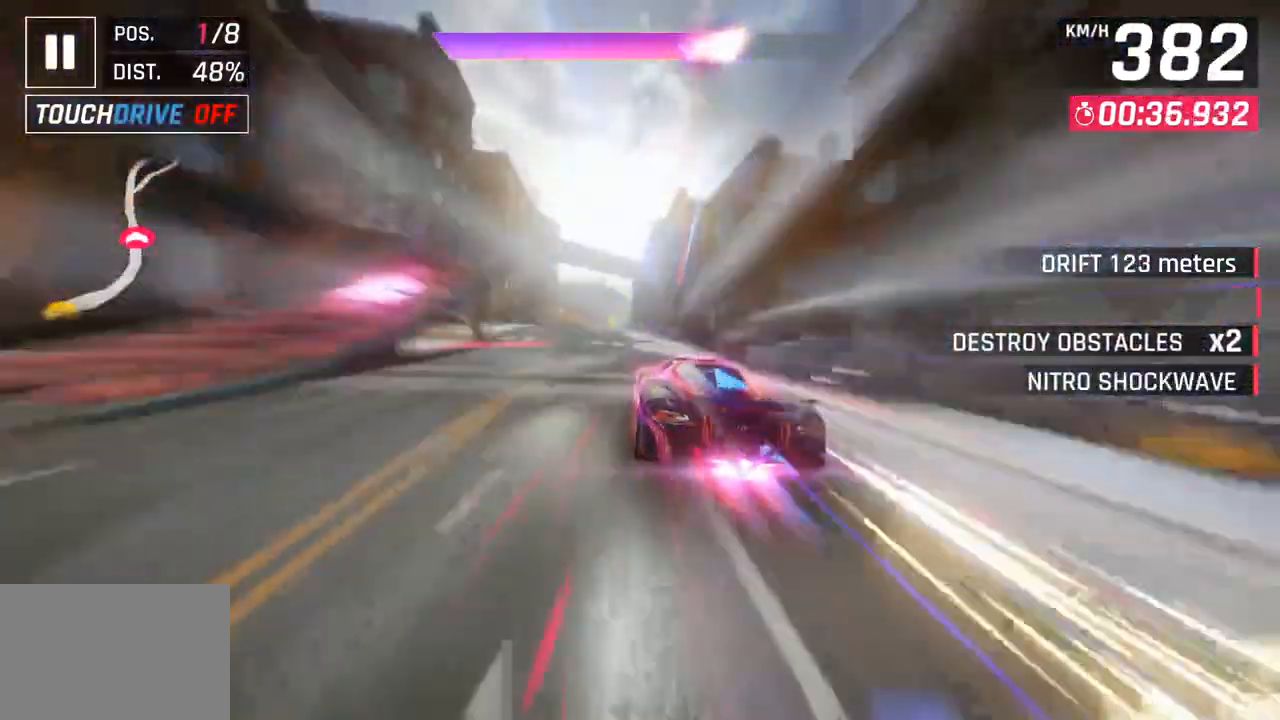
{"dt_ms": 500, "buttons": [], "left_stick": "center", "right_stick": "center", "events": [[350, "left_stick", "center"]]}
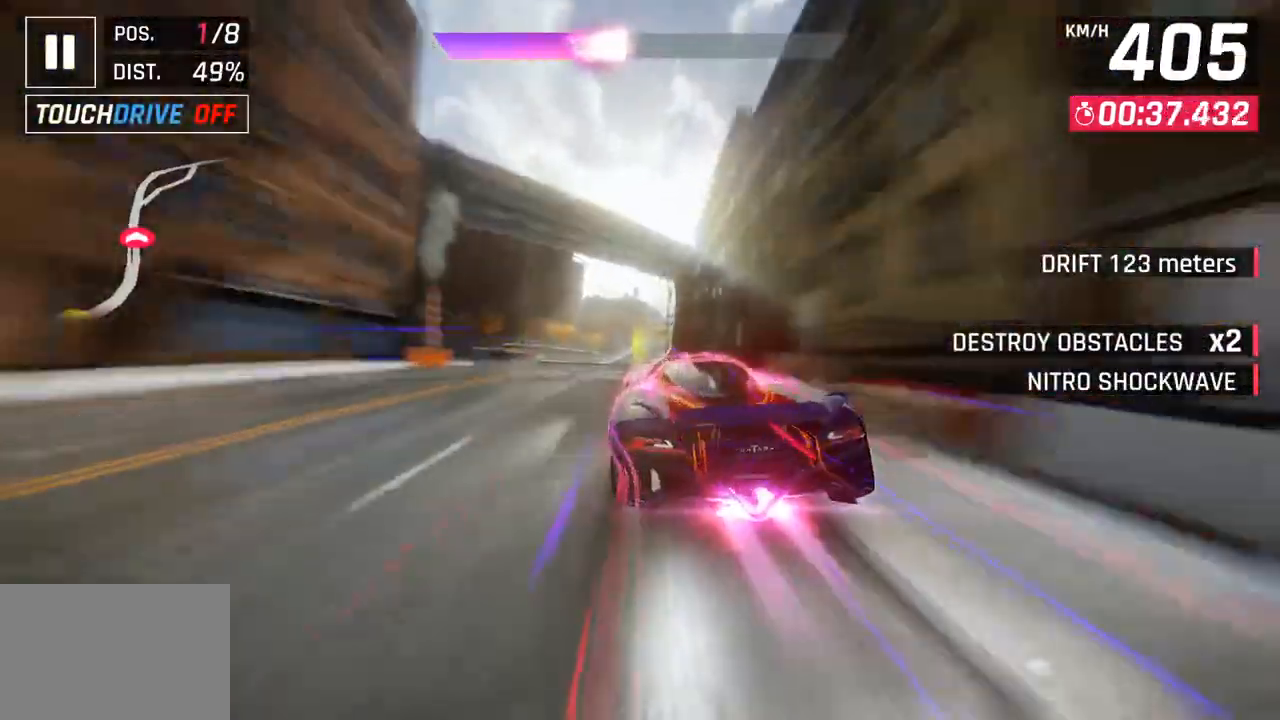
{"dt_ms": 500, "buttons": [], "left_stick": "center", "right_stick": "center", "events": [[217, "SQUARE", "down"], [317, "SQUARE", "up"]]}
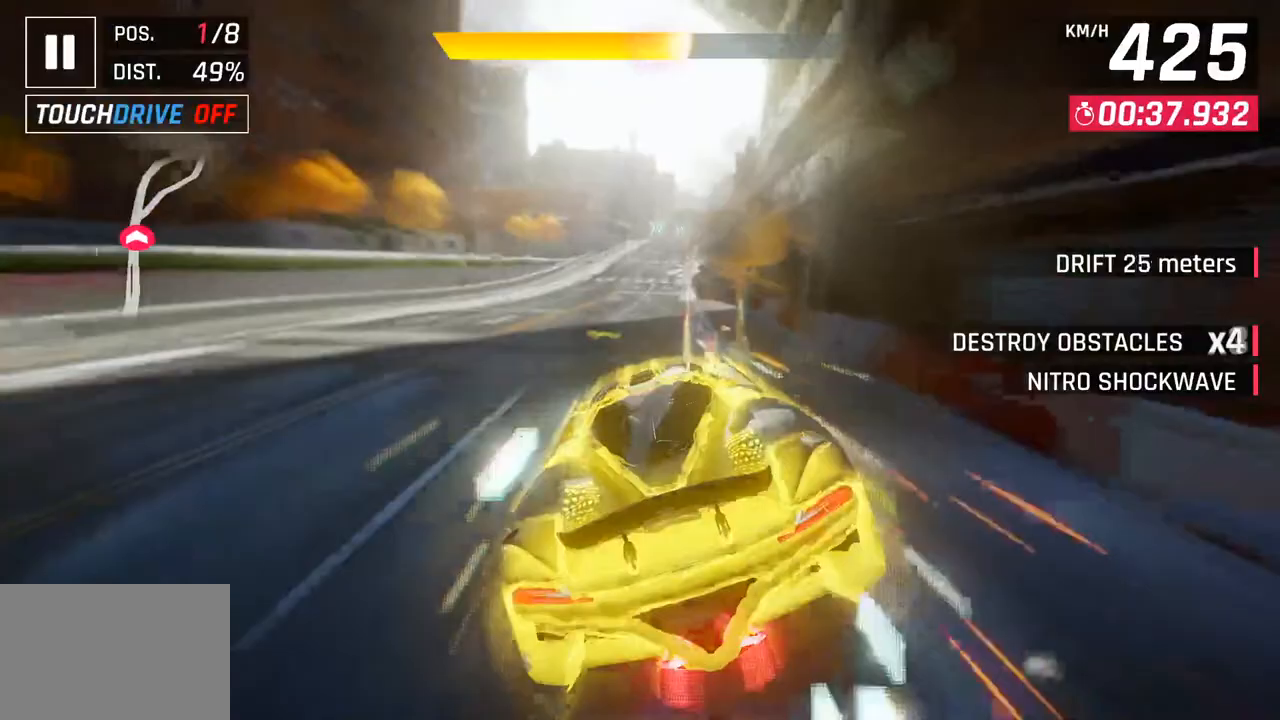
{"dt_ms": 500, "buttons": [], "left_stick": "right", "right_stick": "center", "events": [[383, "left_stick", "right"]]}
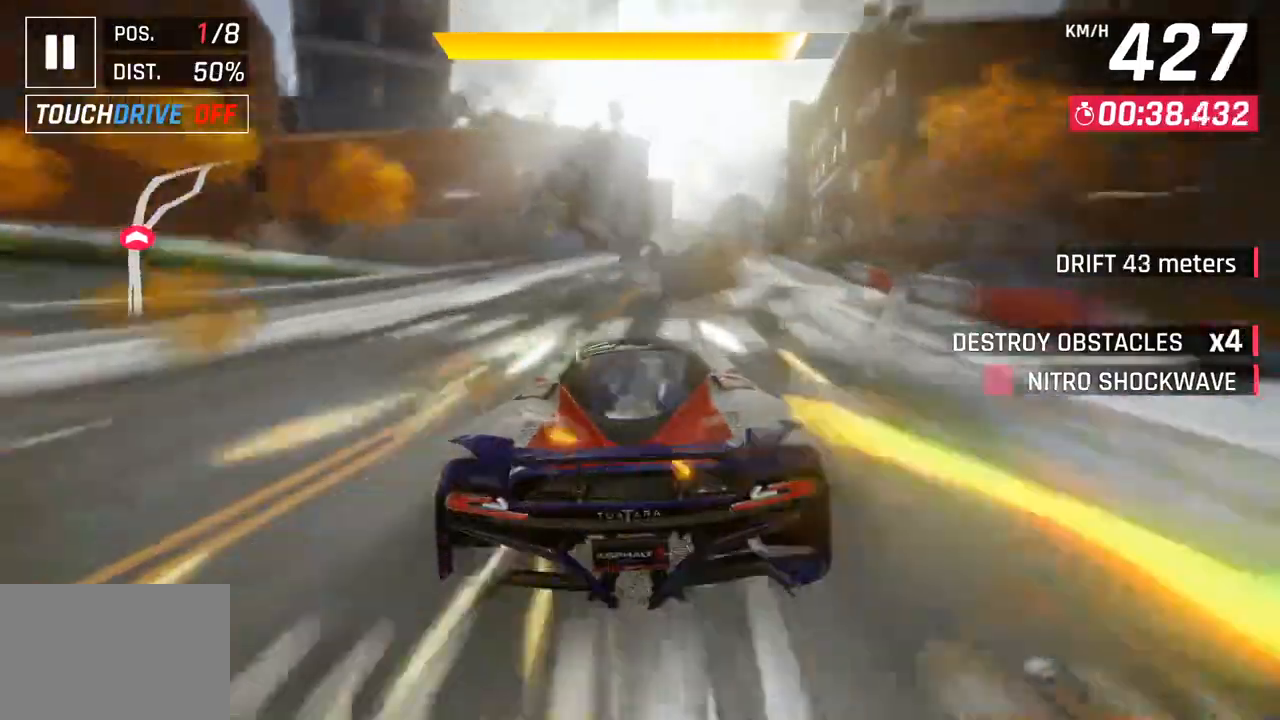
{"dt_ms": 500, "buttons": [], "left_stick": "right", "right_stick": "center", "events": []}
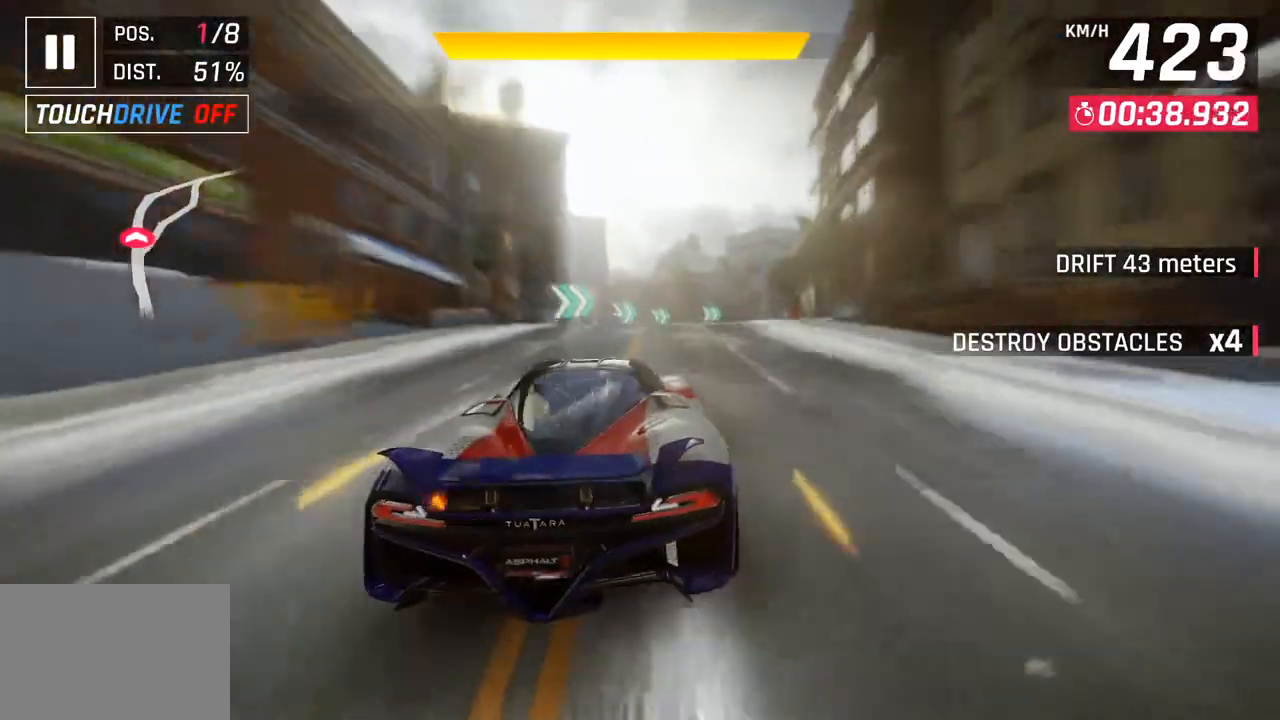
{"dt_ms": 500, "buttons": [], "left_stick": "right", "right_stick": "center", "events": [[167, "SQUARE", "down"], [300, "SQUARE", "up"]]}
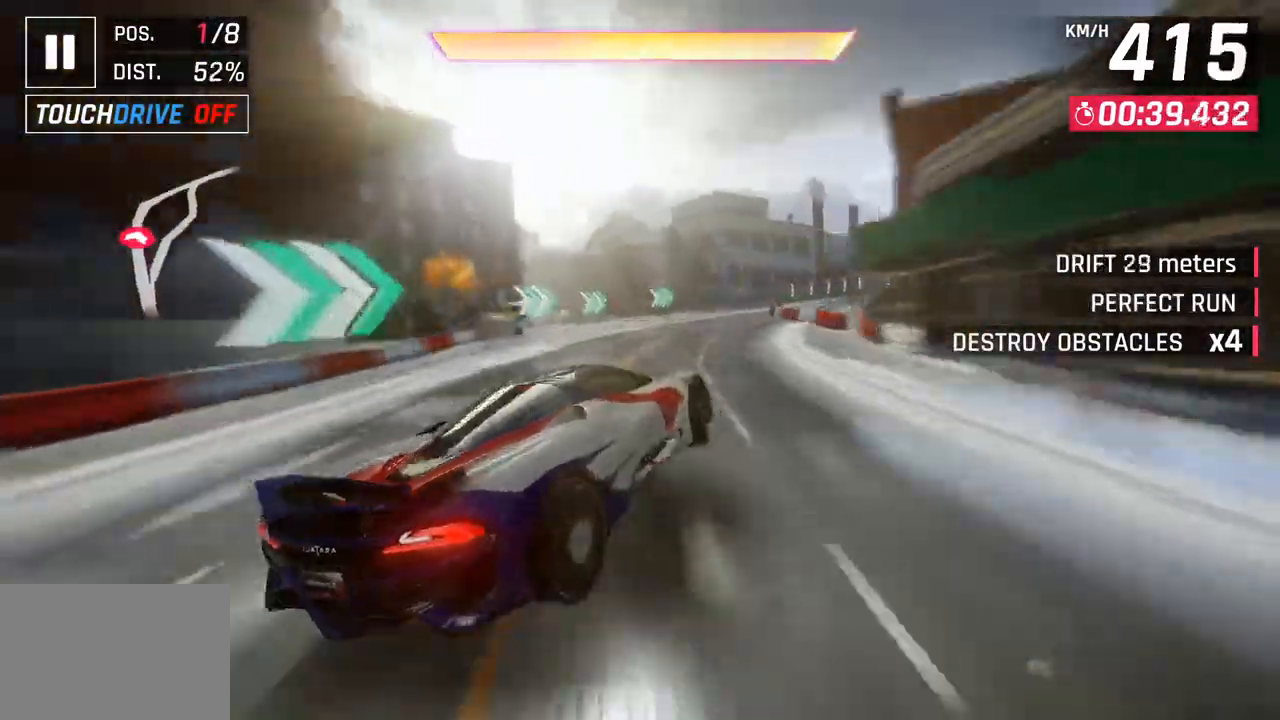
{"dt_ms": 500, "buttons": [], "left_stick": "right", "right_stick": "center", "events": []}
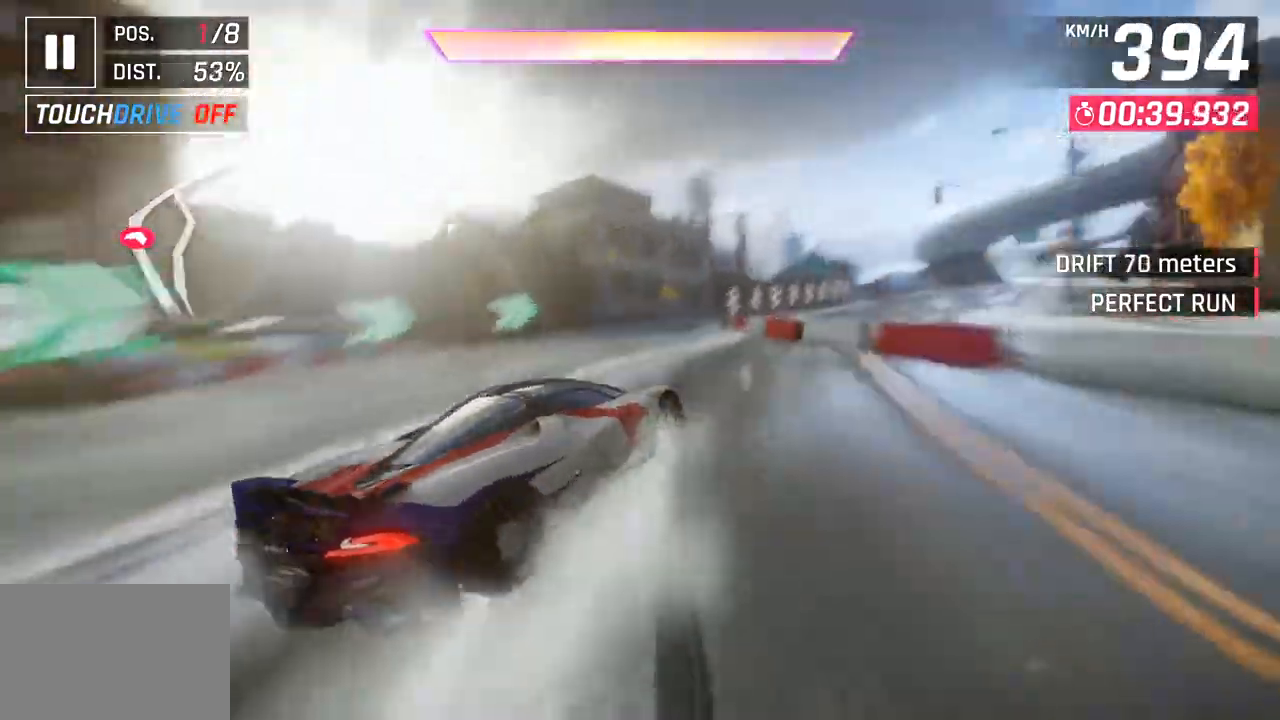
{"dt_ms": 500, "buttons": ["R1"], "left_stick": "right", "right_stick": "center", "events": [[150, "left_stick", "left"], [250, "left_stick", "center"], [333, "CROSS", "down"], [333, "R1", "down"], [383, "left_stick", "right"], [467, "CROSS", "up"]]}
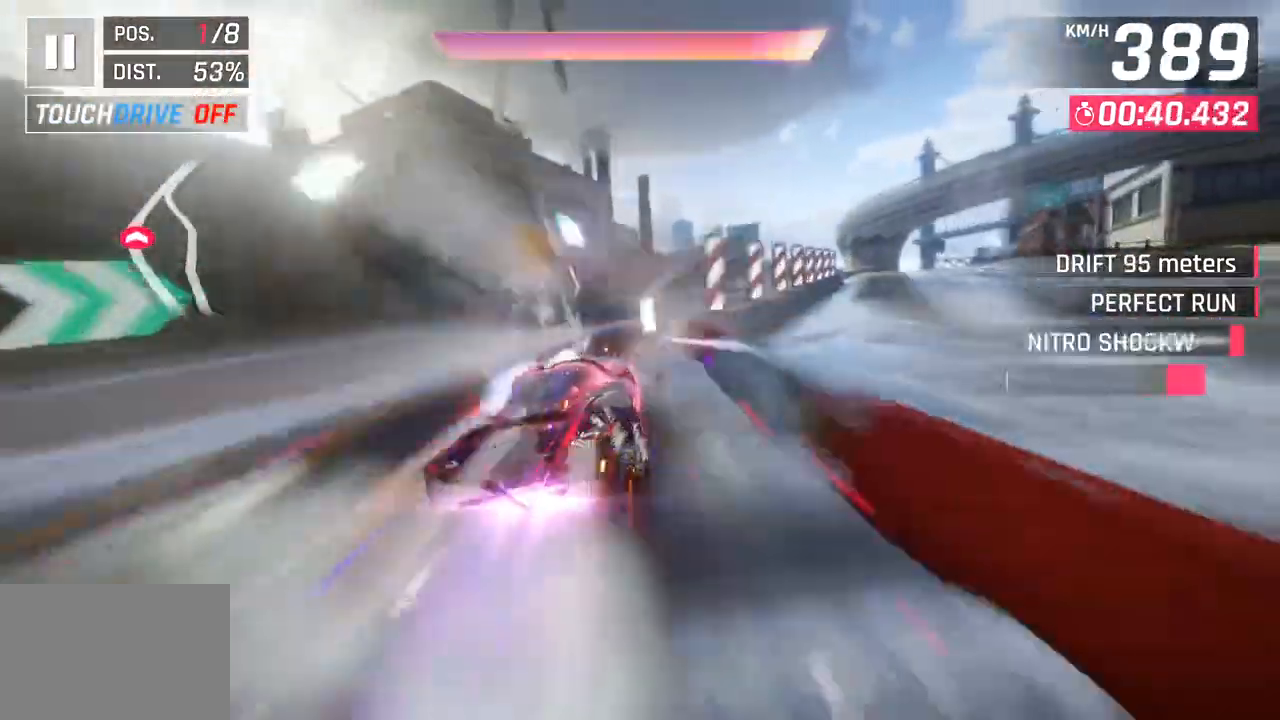
{"dt_ms": 500, "buttons": [], "left_stick": "down-right", "right_stick": "center", "events": [[17, "R1", "up"], [200, "left_stick", "down-right"]]}
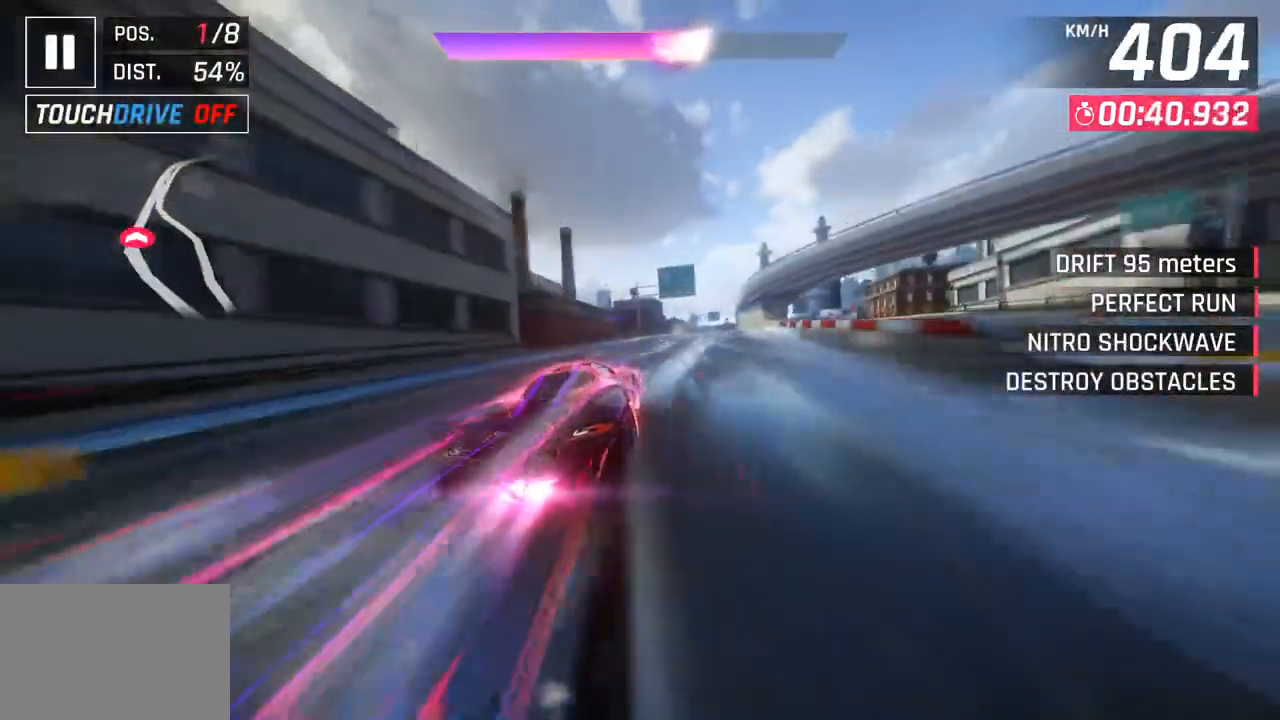
{"dt_ms": 500, "buttons": [], "left_stick": "down-right", "right_stick": "center", "events": []}
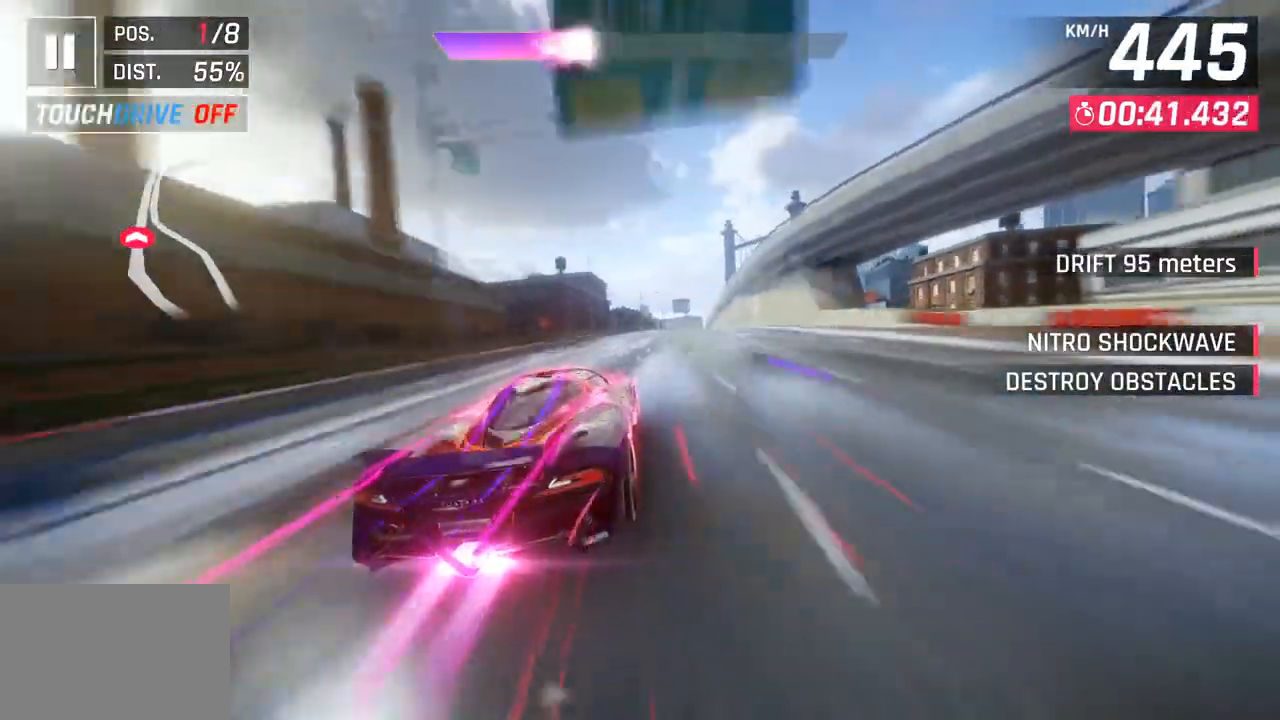
{"dt_ms": 500, "buttons": [], "left_stick": "right", "right_stick": "center", "events": [[133, "left_stick", "down-left"], [283, "left_stick", "center"], [350, "left_stick", "right"]]}
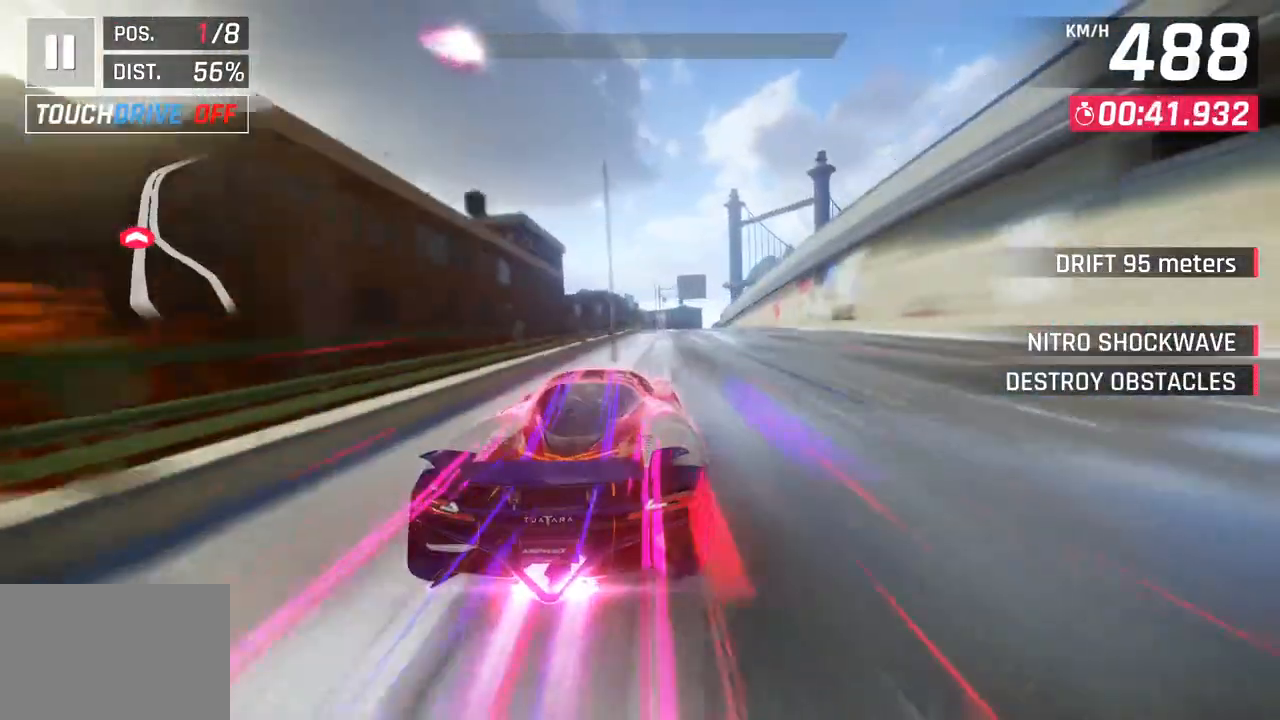
{"dt_ms": 500, "buttons": [], "left_stick": "center", "right_stick": "center", "events": [[83, "left_stick", "center"], [167, "SQUARE", "down"], [300, "SQUARE", "up"]]}
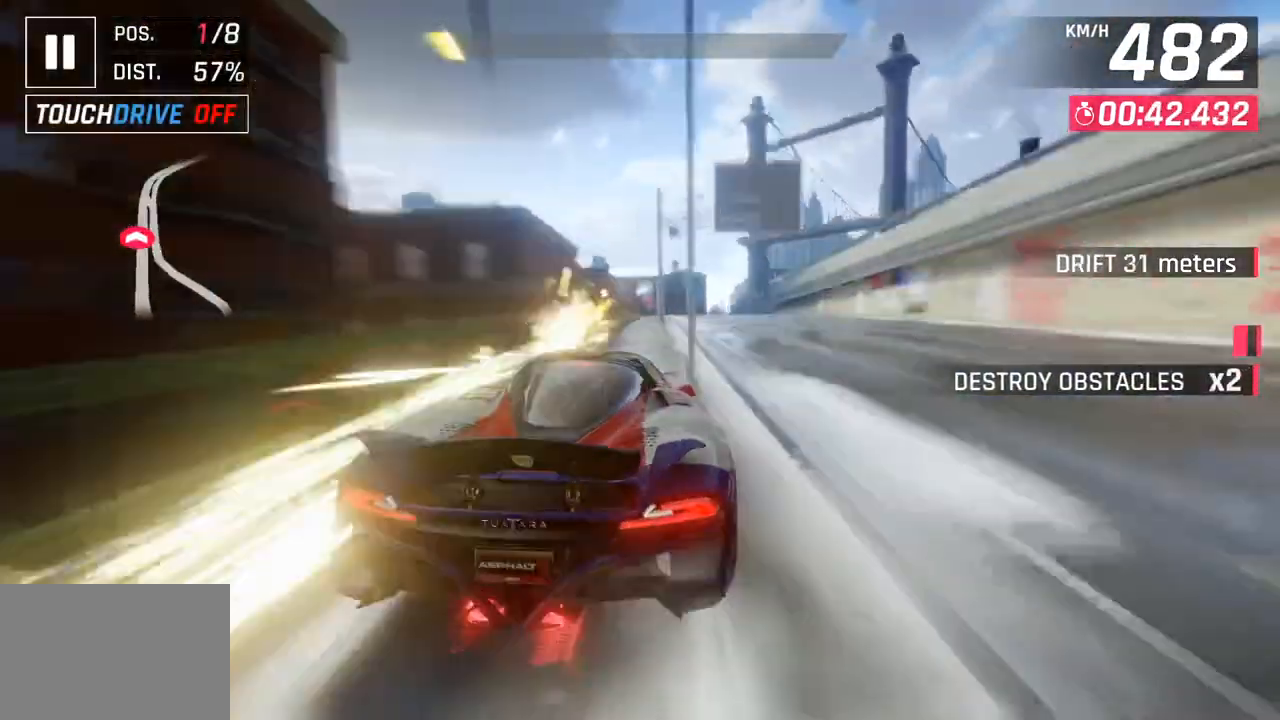
{"dt_ms": 500, "buttons": [], "left_stick": "center", "right_stick": "center", "events": [[300, "SQUARE", "down"], [467, "SQUARE", "up"]]}
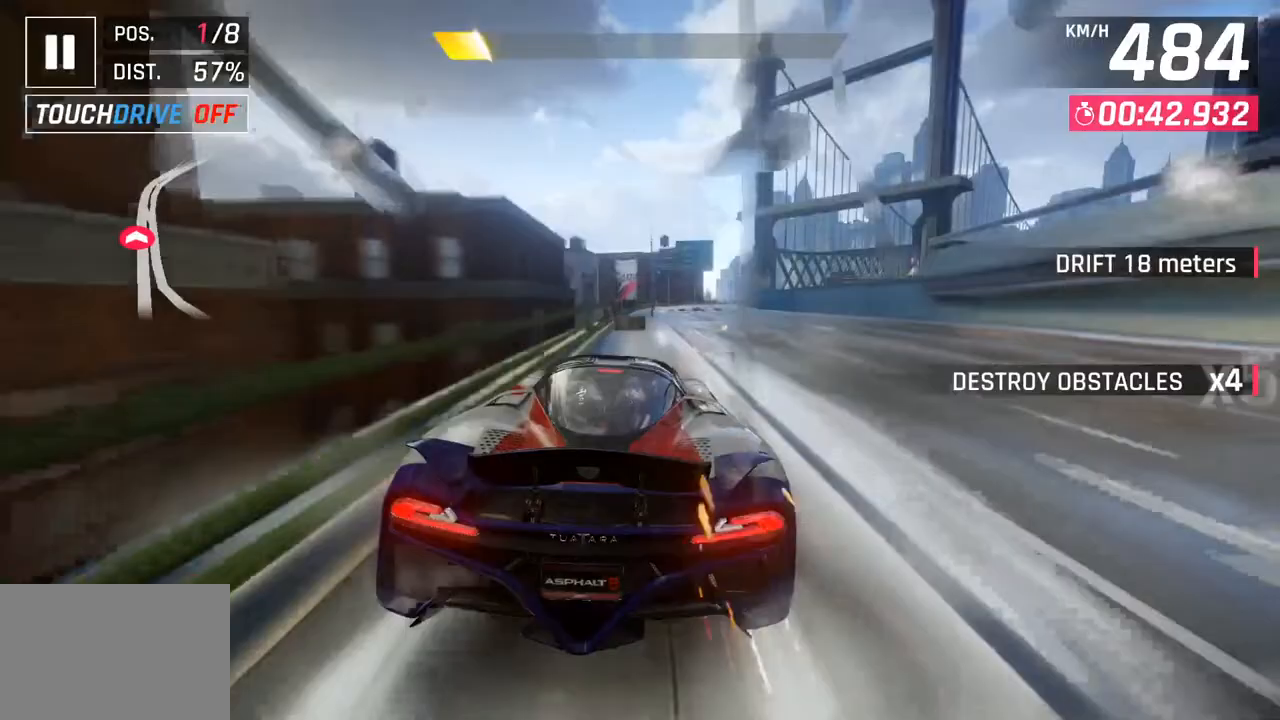
{"dt_ms": 500, "buttons": ["SQUARE"], "left_stick": "center", "right_stick": "center", "events": [[433, "SQUARE", "down"]]}
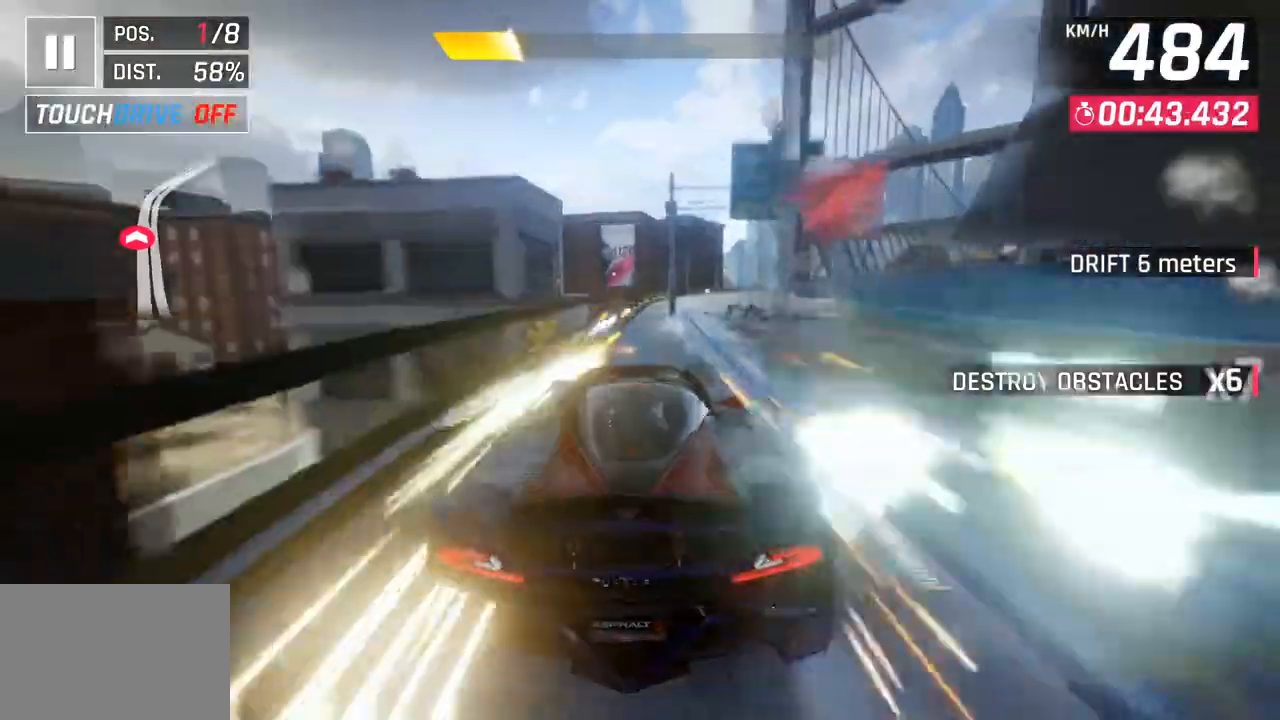
{"dt_ms": 500, "buttons": [], "left_stick": "center", "right_stick": "center", "events": [[117, "SQUARE", "up"]]}
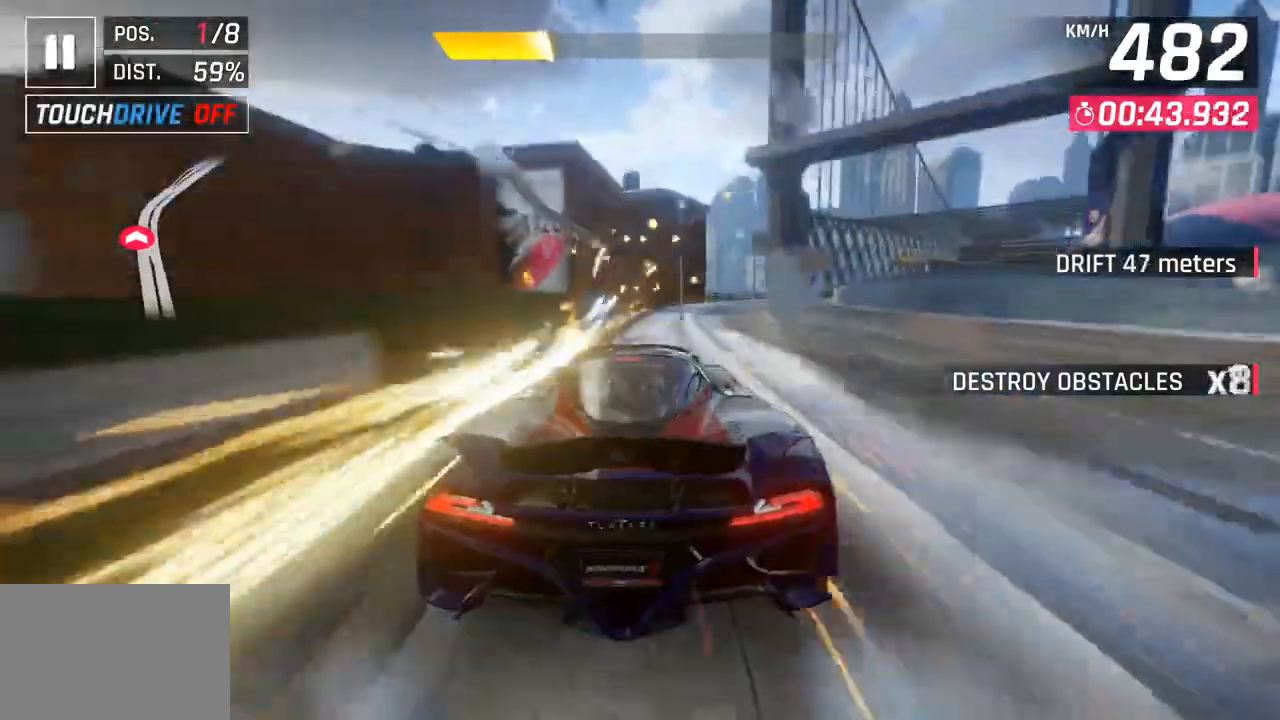
{"dt_ms": 500, "buttons": [], "left_stick": "center", "right_stick": "center", "events": [[33, "SQUARE", "down"], [217, "SQUARE", "up"]]}
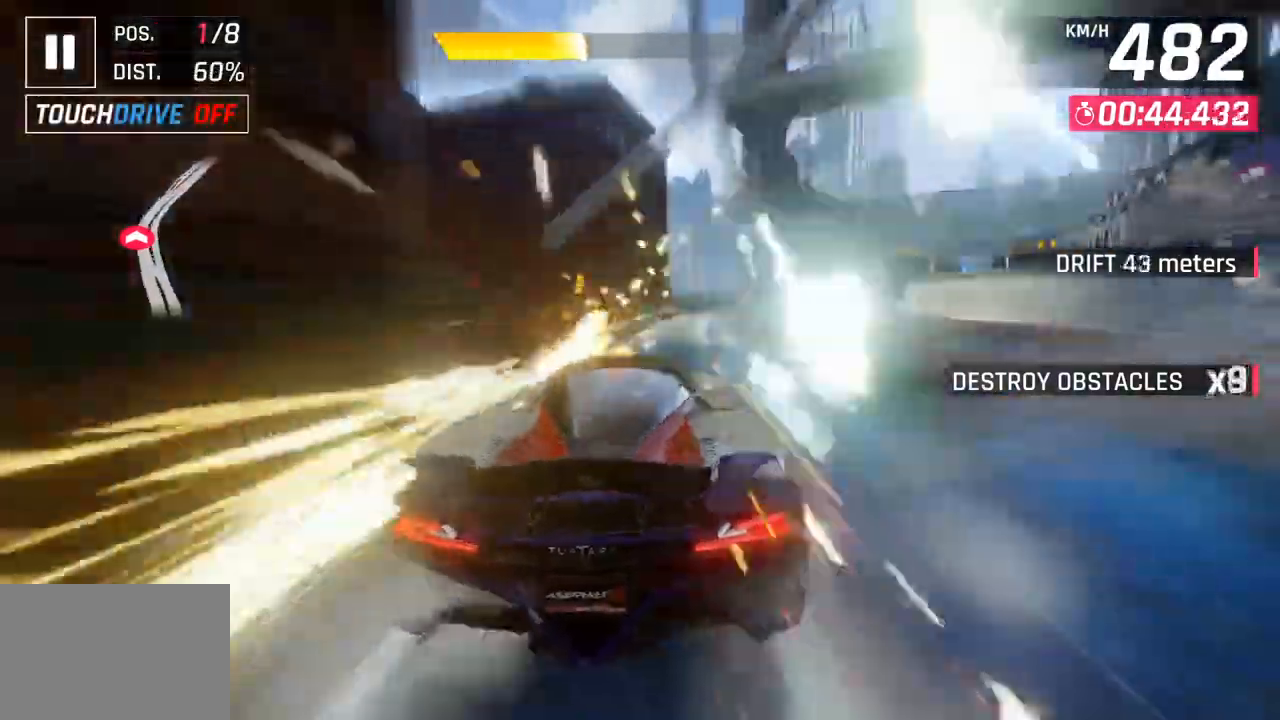
{"dt_ms": 500, "buttons": [], "left_stick": "center", "right_stick": "center", "events": [[167, "SQUARE", "down"], [350, "SQUARE", "up"]]}
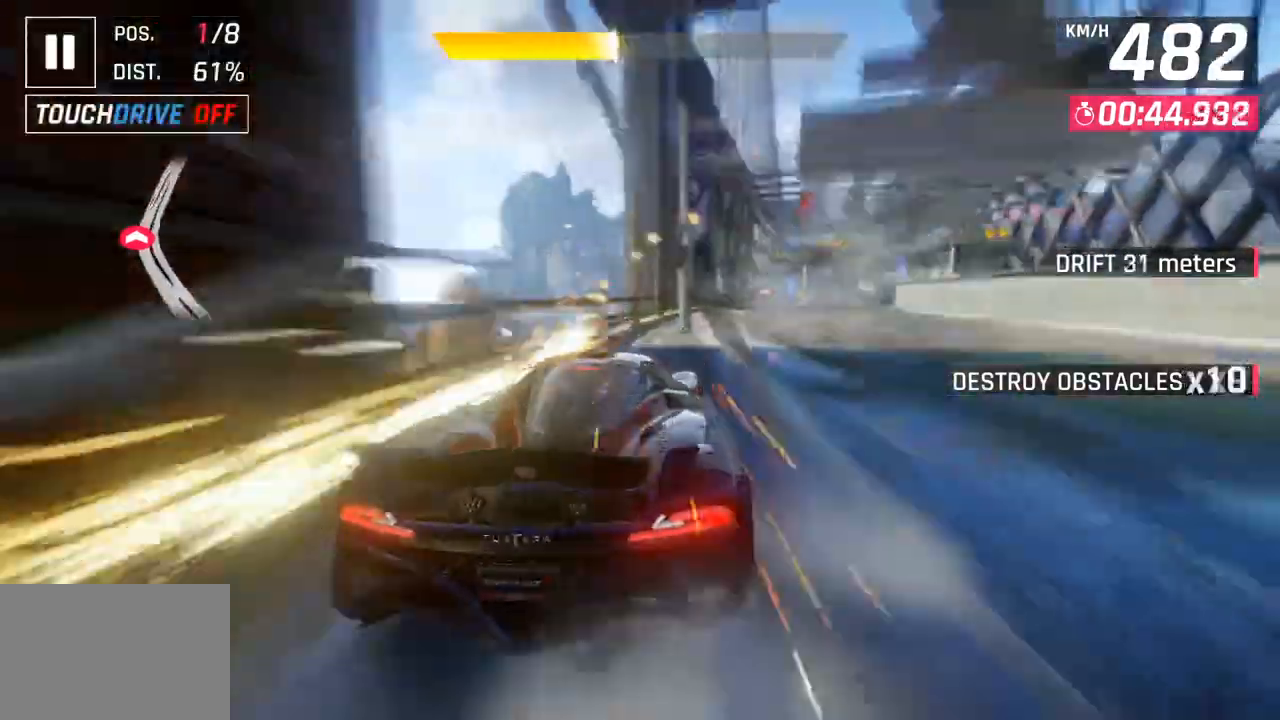
{"dt_ms": 500, "buttons": [], "left_stick": "center", "right_stick": "center", "events": [[283, "SQUARE", "down"], [450, "SQUARE", "up"]]}
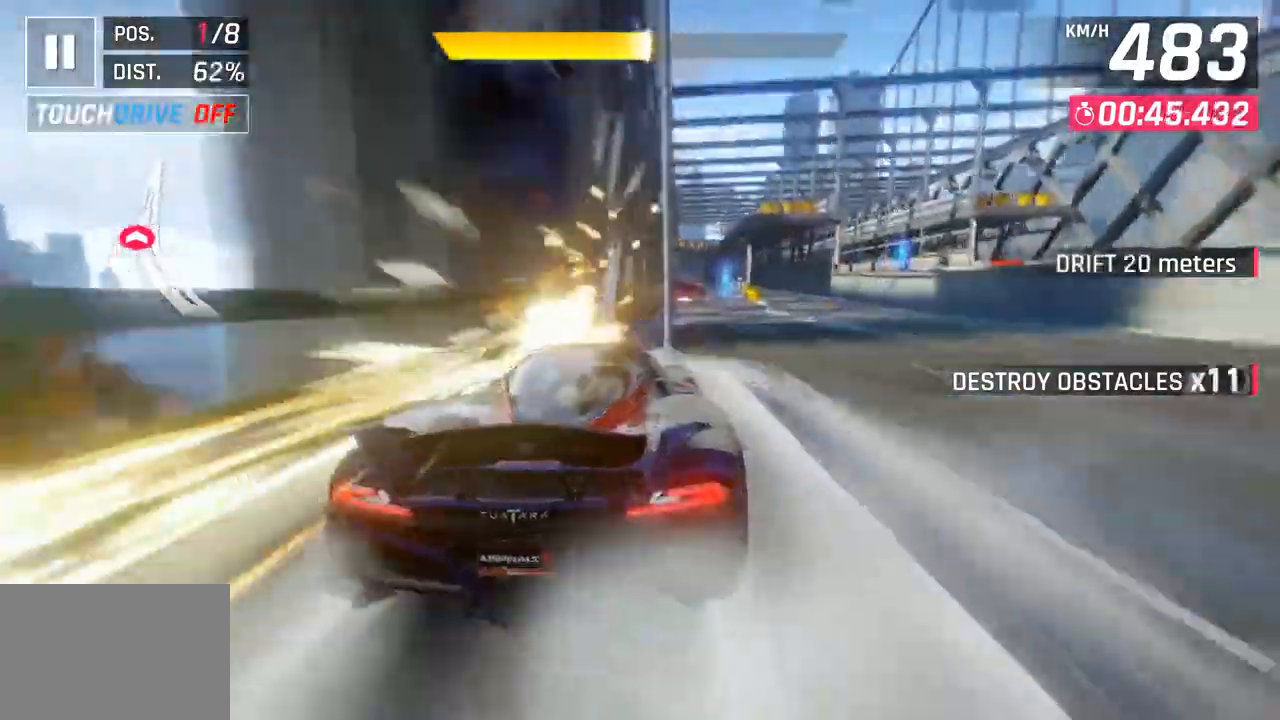
{"dt_ms": 1000, "buttons": [], "left_stick": "center", "right_stick": "center"}
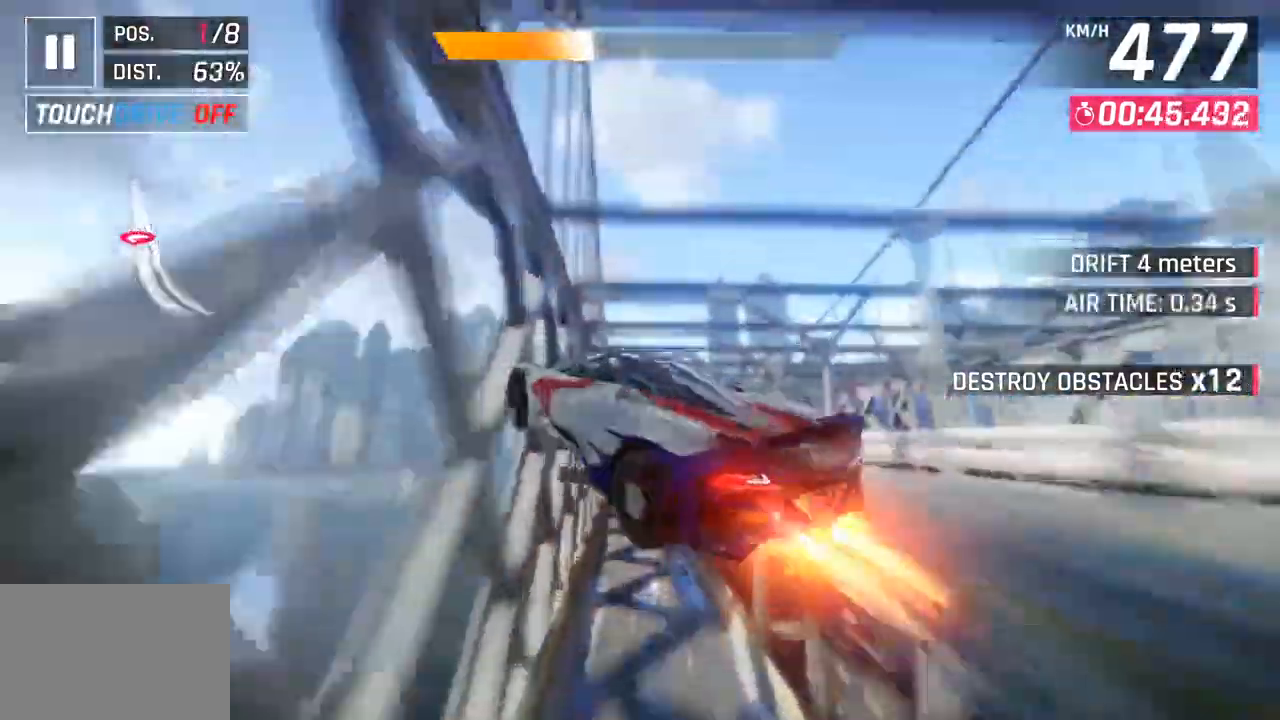
{"dt_ms": 500, "buttons": [], "left_stick": "center", "right_stick": "center", "events": [[83, "CROSS", "down"], [83, "R1", "down"], [200, "CROSS", "up"], [233, "R1", "up"], [317, "CROSS", "down"], [317, "R1", "down"], [450, "CROSS", "up"], [450, "R1", "up"]]}